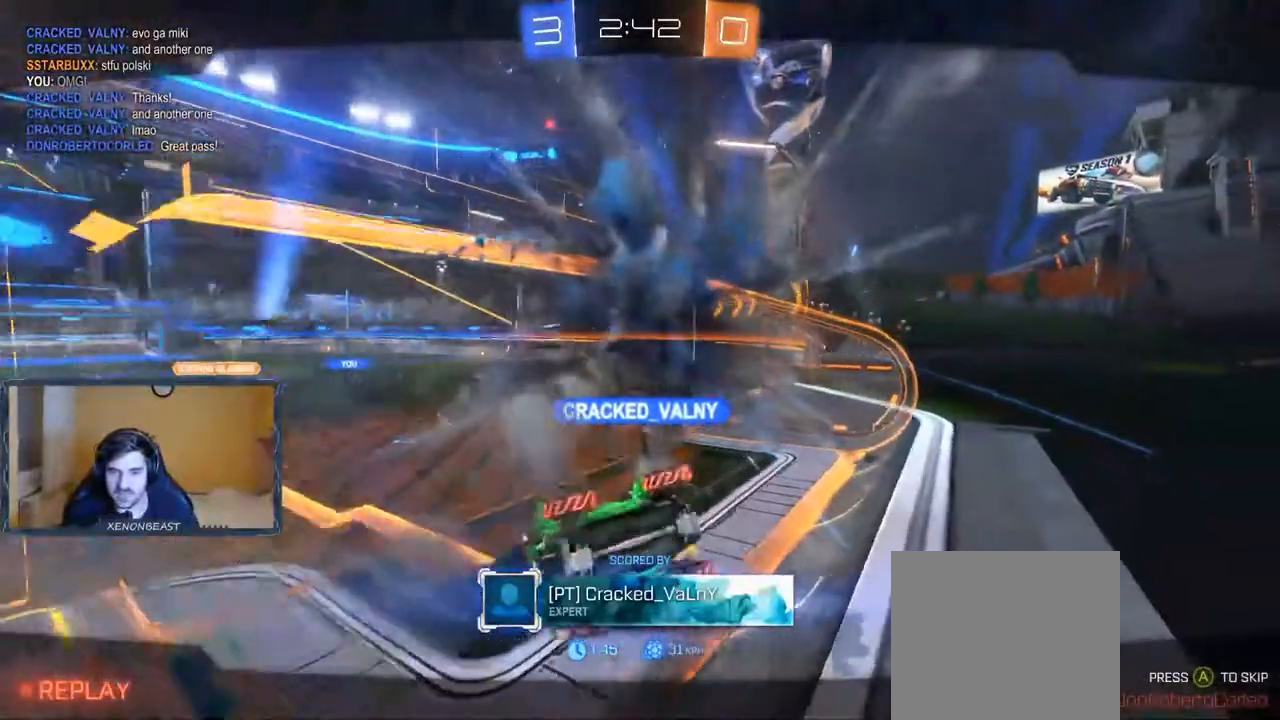
Gameplay with a controller (Xbox layout); each line is a JSON object with the inputs held at the frame after it (dt_ms = milliseconds from this image to that frame). "events" lists button and stick changes between this image and that frame as [ms after this image, input, new state], when the widget could be followed in between.
{"dt_ms": 500, "buttons": [], "left_stick": "center", "right_stick": "center", "events": [[133, "A", "up"]]}
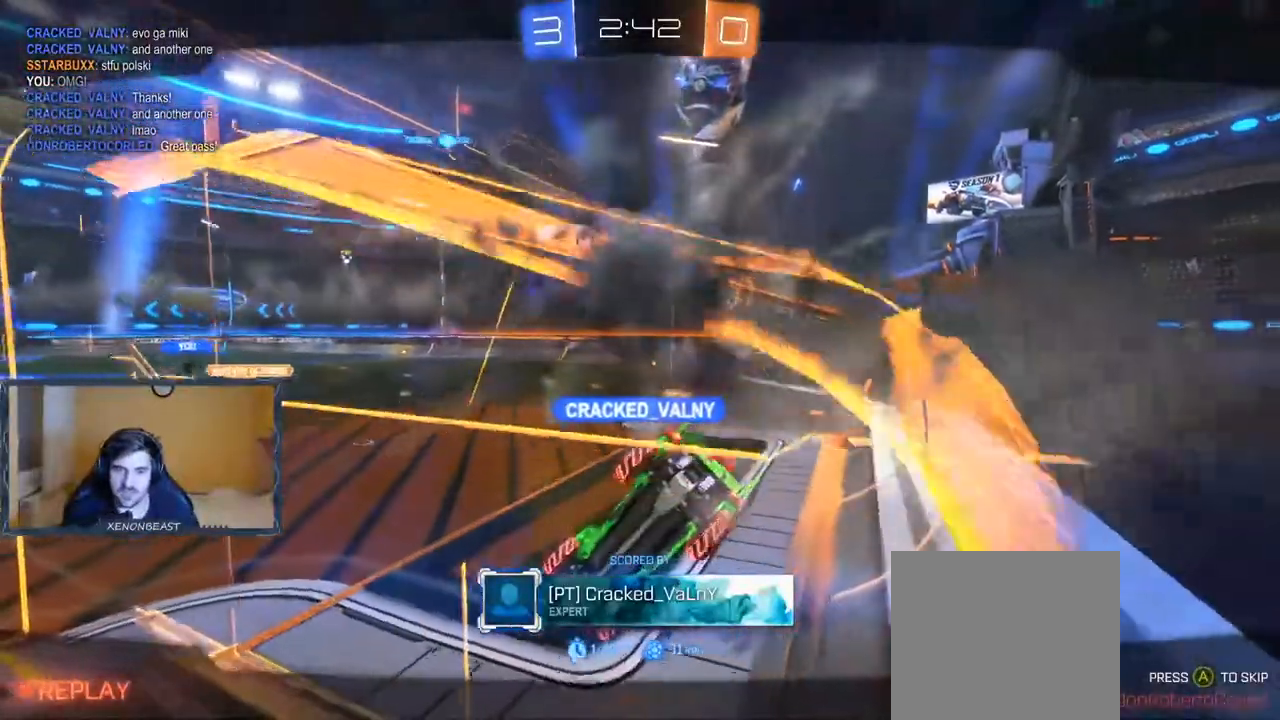
{"dt_ms": 500, "buttons": [], "left_stick": "center", "right_stick": "center", "events": []}
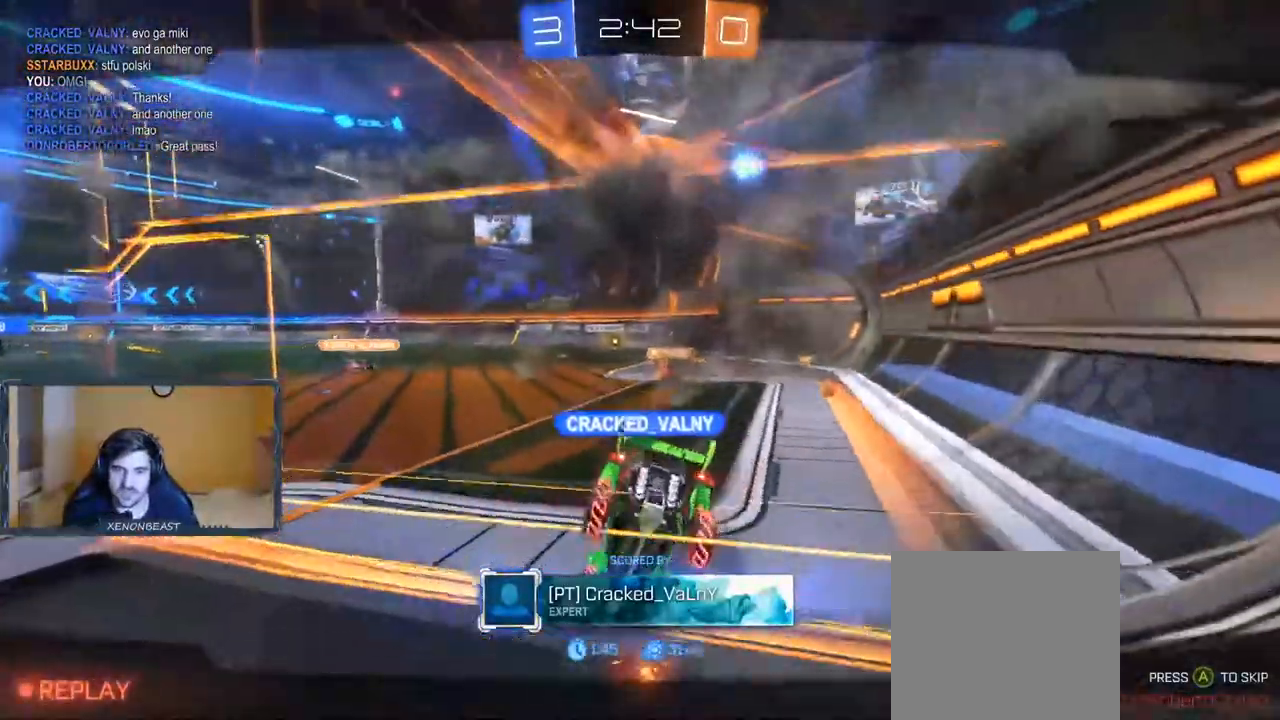
{"dt_ms": 500, "buttons": [], "left_stick": "center", "right_stick": "center", "events": []}
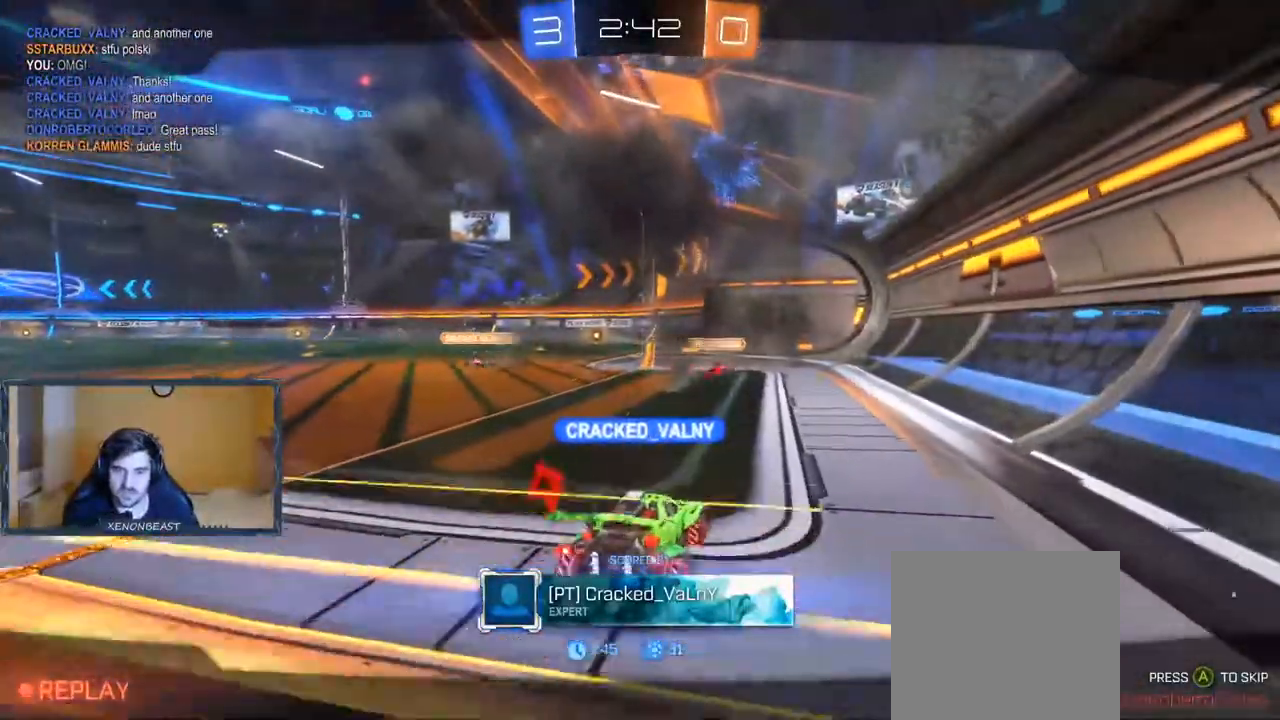
{"dt_ms": 500, "buttons": [], "left_stick": "center", "right_stick": "center", "events": []}
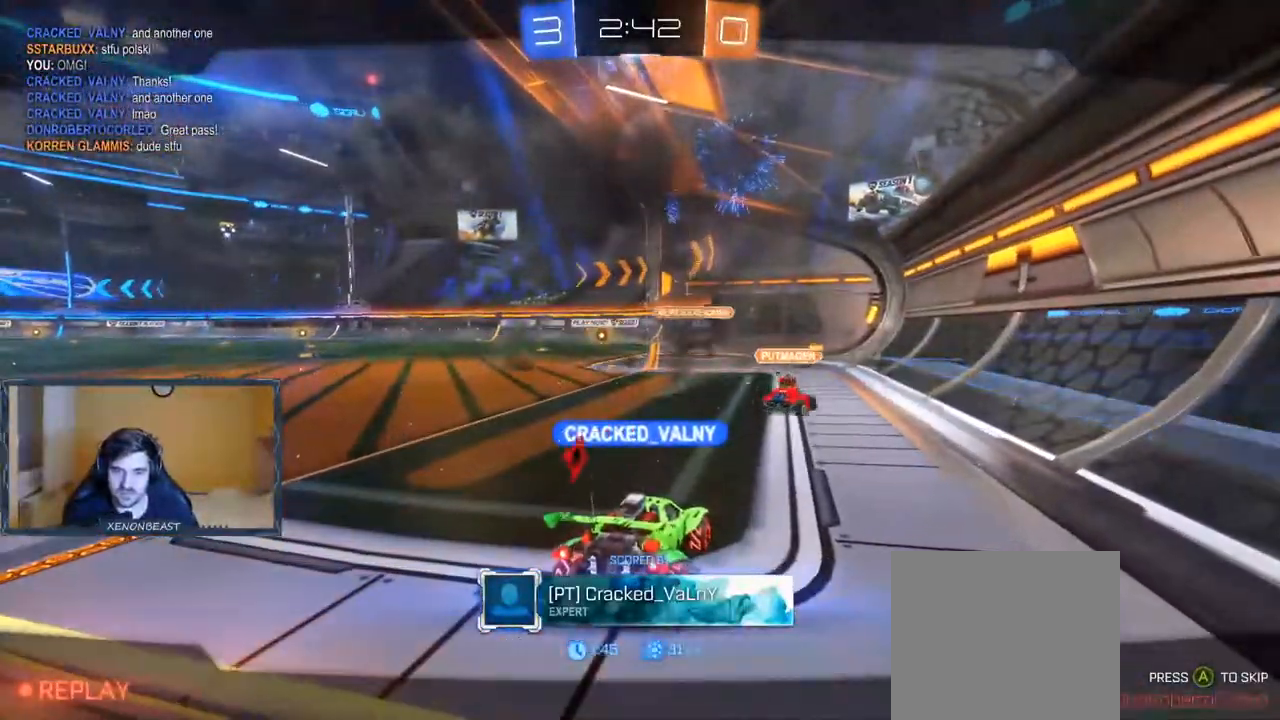
{"dt_ms": 500, "buttons": [], "left_stick": "center", "right_stick": "center", "events": []}
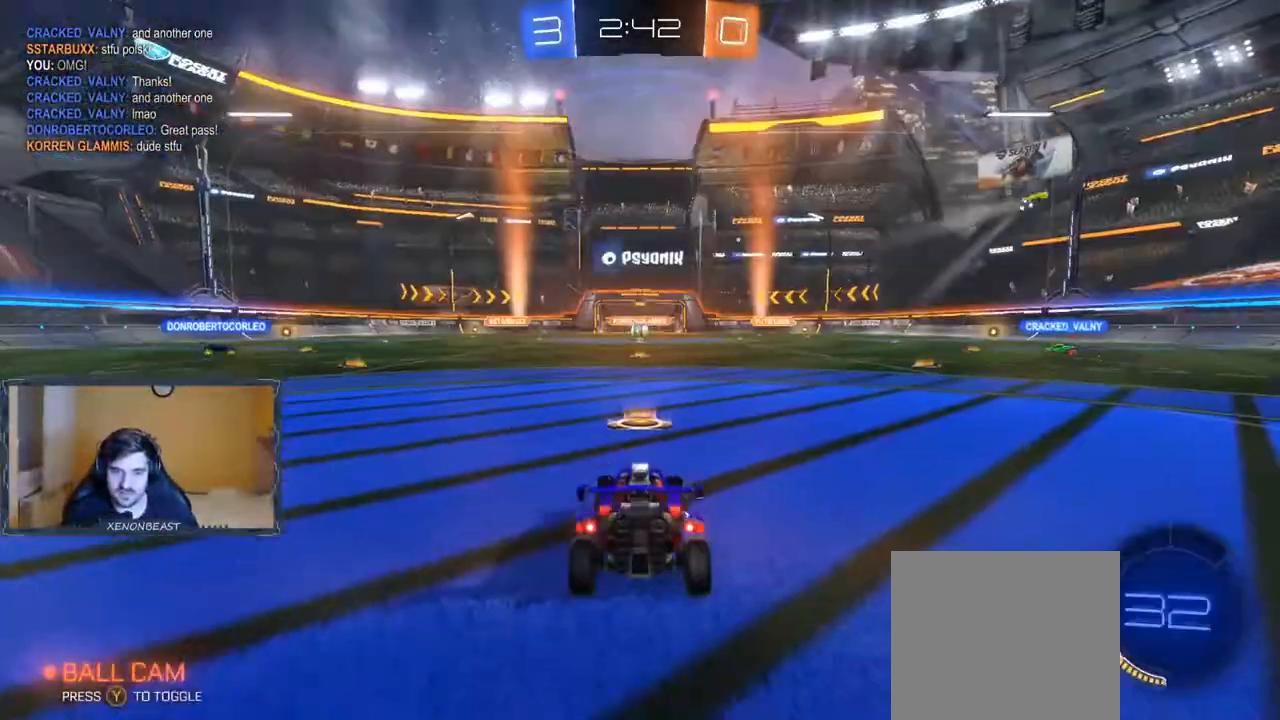
{"dt_ms": 500, "buttons": [], "left_stick": "center", "right_stick": "center", "events": []}
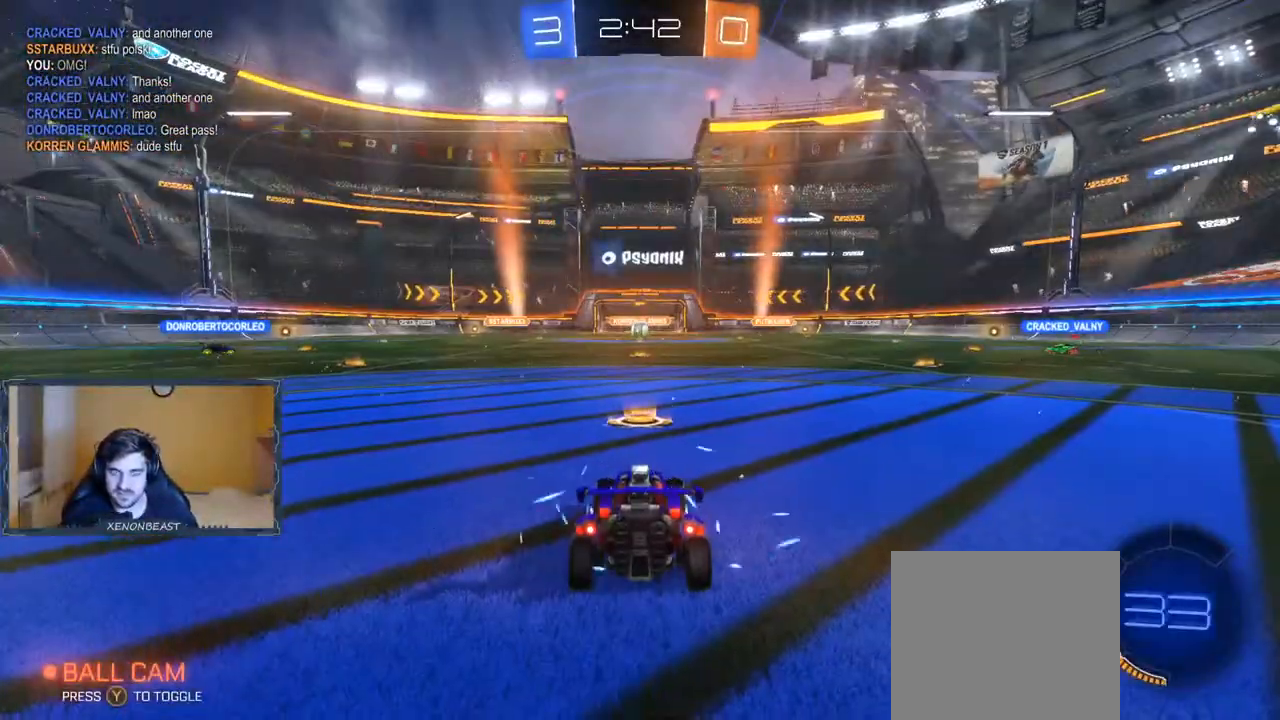
{"dt_ms": 500, "buttons": [], "left_stick": "left", "right_stick": "left", "events": [[200, "left_stick", "right"], [200, "right_stick", "left"], [367, "left_stick", "left"]]}
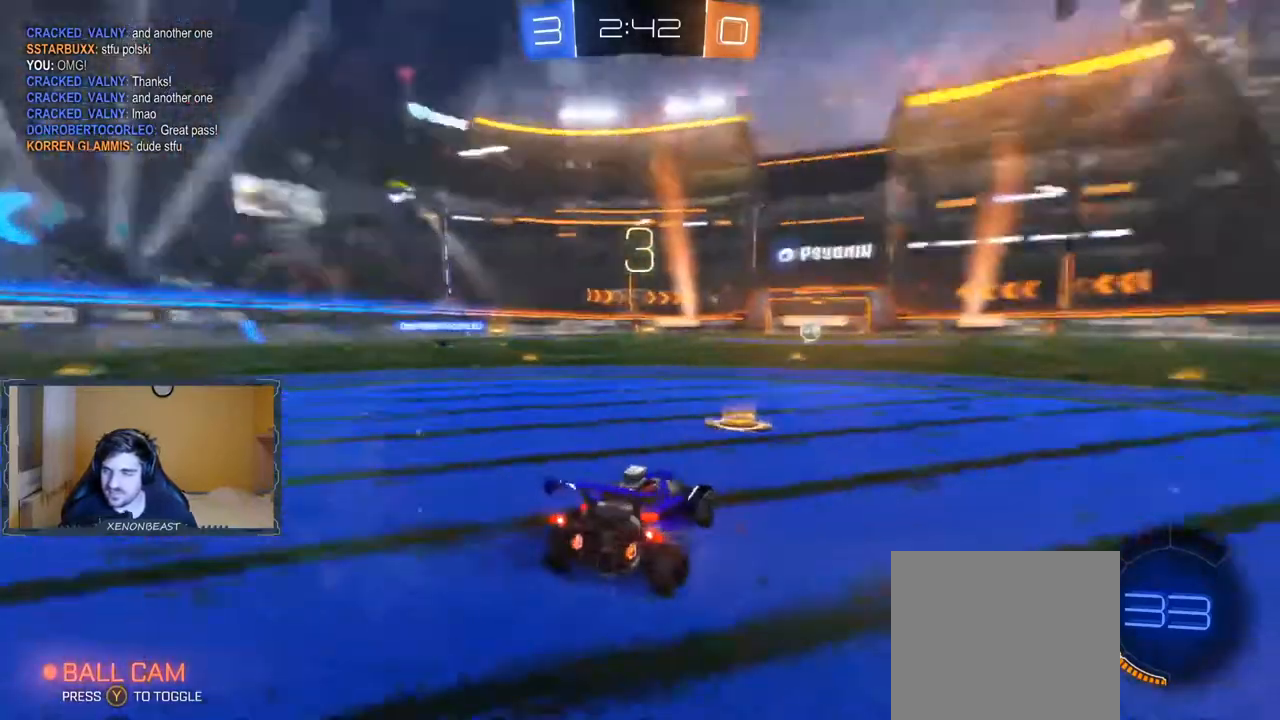
{"dt_ms": 500, "buttons": [], "left_stick": "center", "right_stick": "center", "events": [[333, "left_stick", "center"], [333, "right_stick", "center"]]}
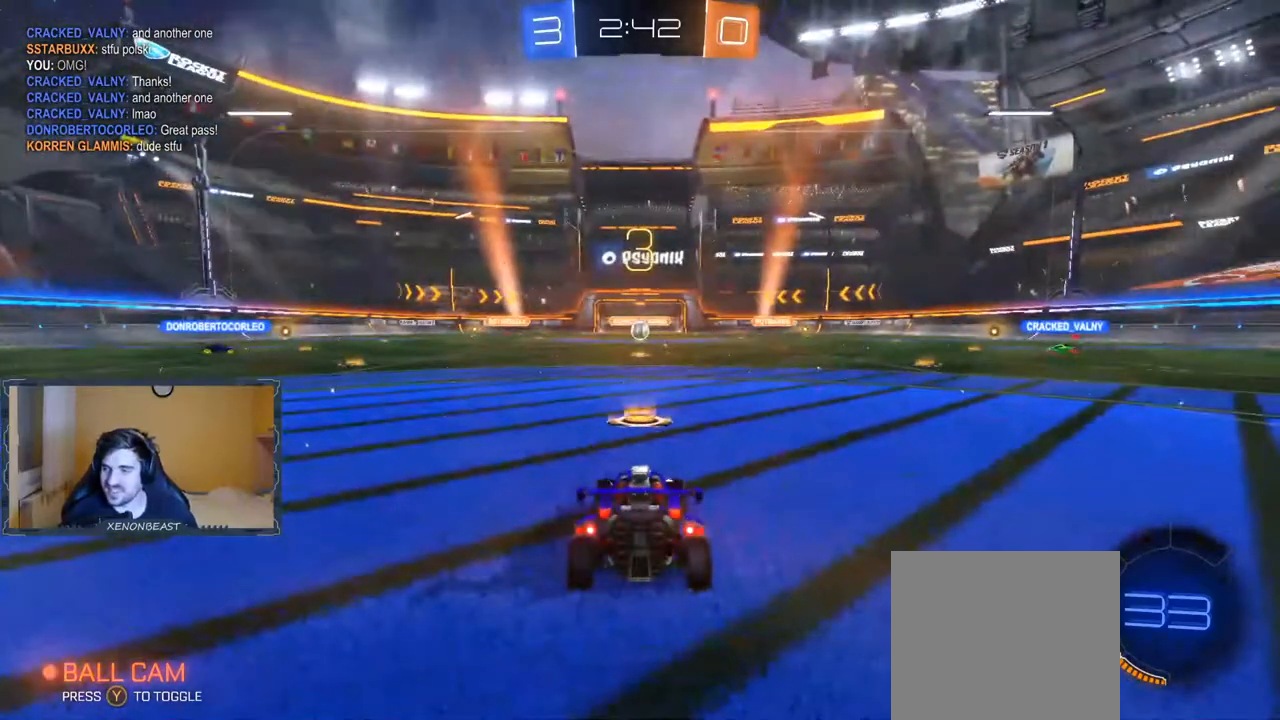
{"dt_ms": 500, "buttons": [], "left_stick": "center", "right_stick": "center", "events": []}
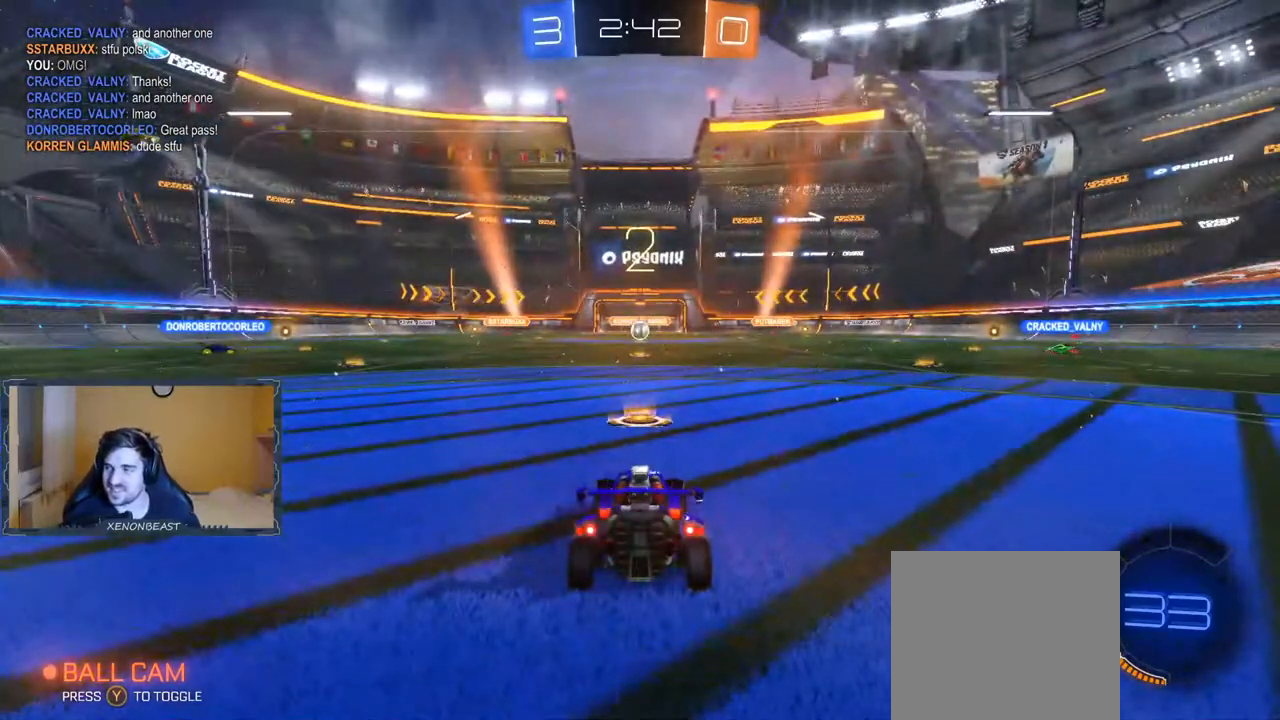
{"dt_ms": 500, "buttons": ["R2"], "left_stick": "center", "right_stick": "center", "events": [[67, "left_stick", "left"], [267, "R2", "down"], [283, "left_stick", "center"]]}
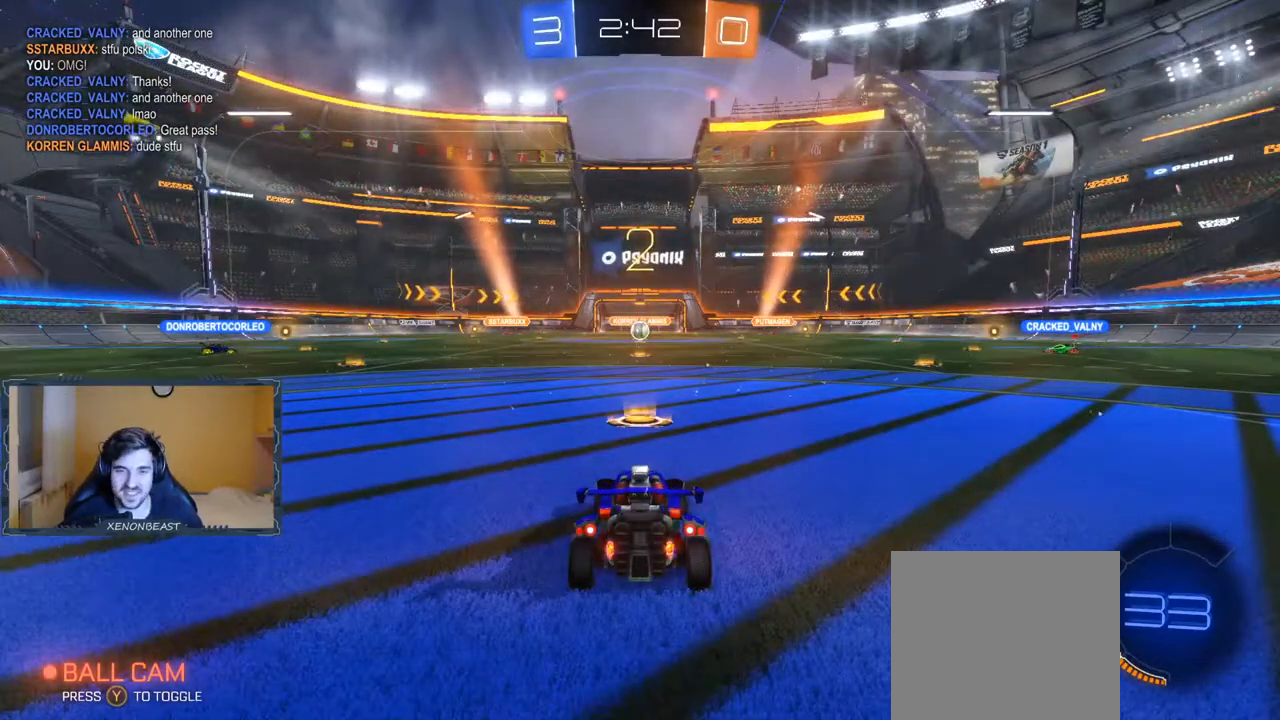
{"dt_ms": 500, "buttons": ["R2"], "left_stick": "center", "right_stick": "center", "events": [[117, "B", "down"], [150, "left_stick", "left"], [367, "left_stick", "center"], [383, "B", "up"]]}
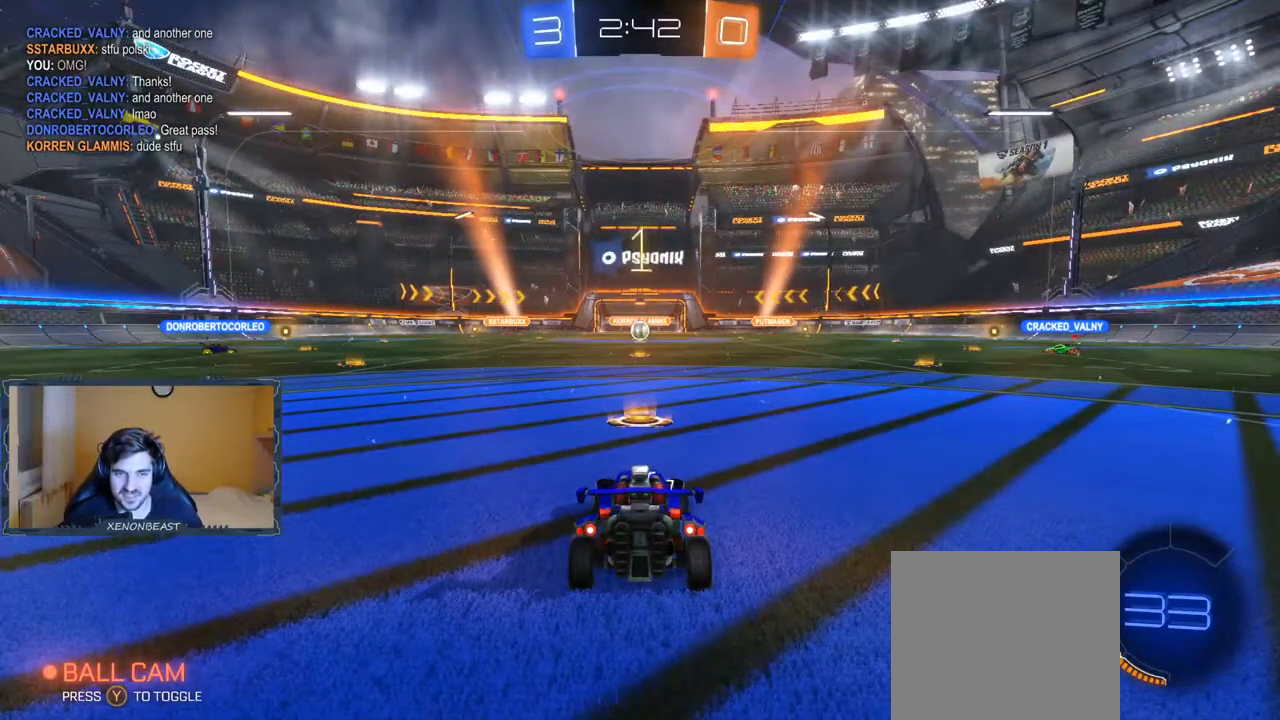
{"dt_ms": 500, "buttons": ["B", "R2"], "left_stick": "center", "right_stick": "center", "events": [[17, "B", "down"], [17, "left_stick", "left"], [217, "left_stick", "center"], [300, "left_stick", "left"], [467, "left_stick", "center"]]}
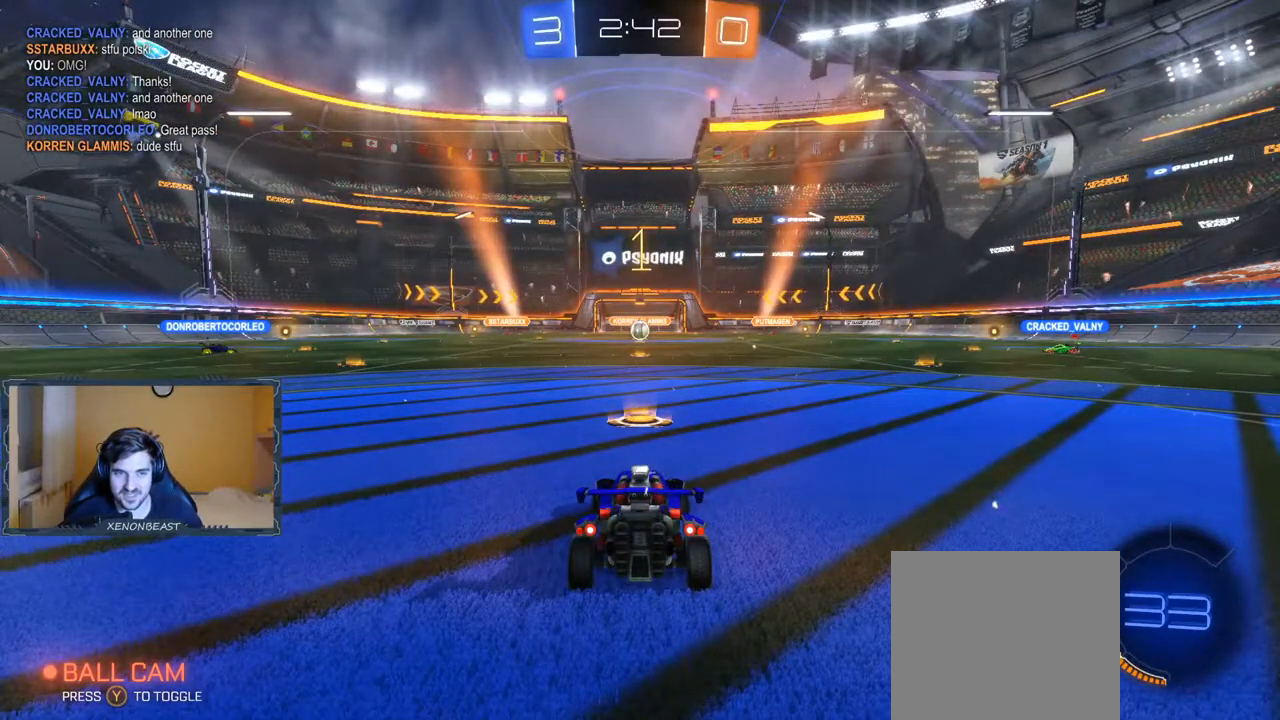
{"dt_ms": 500, "buttons": ["R2"], "left_stick": "left", "right_stick": "center", "events": [[50, "B", "up"], [133, "left_stick", "left"], [183, "B", "down"], [483, "B", "up"]]}
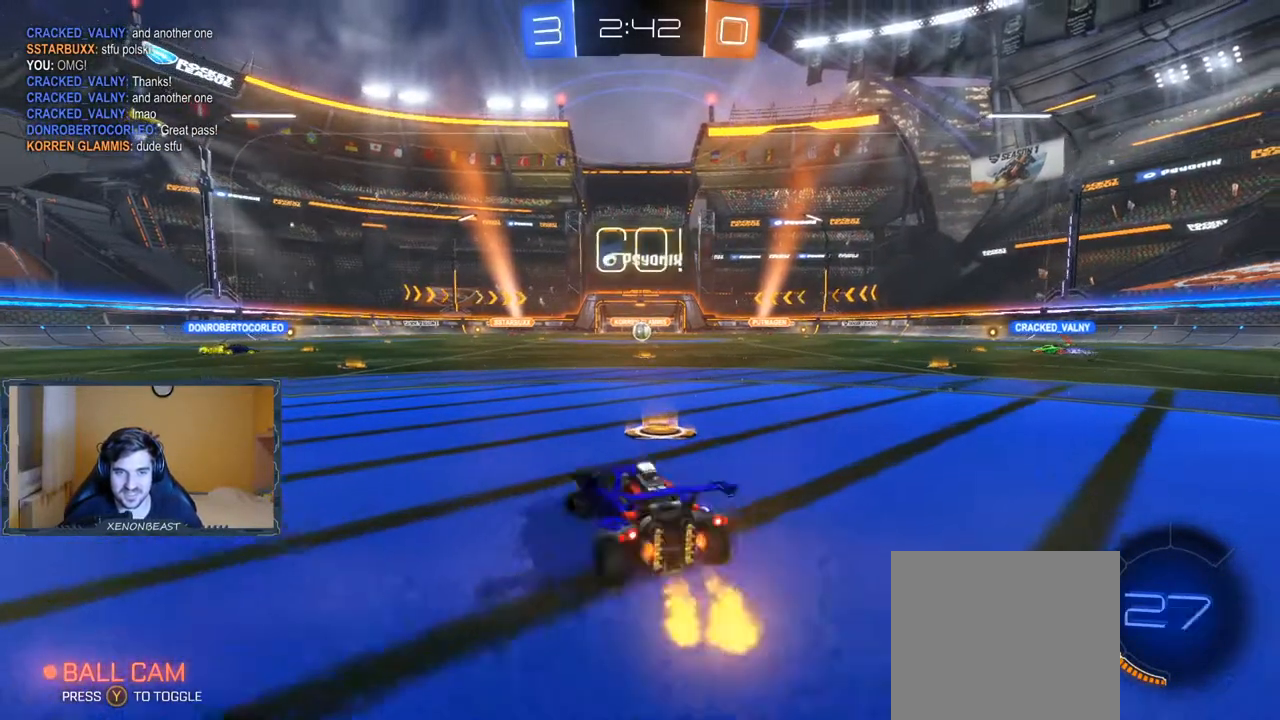
{"dt_ms": 500, "buttons": ["B", "R2"], "left_stick": "left", "right_stick": "center", "events": [[117, "Y", "down"], [200, "Y", "up"], [300, "B", "down"]]}
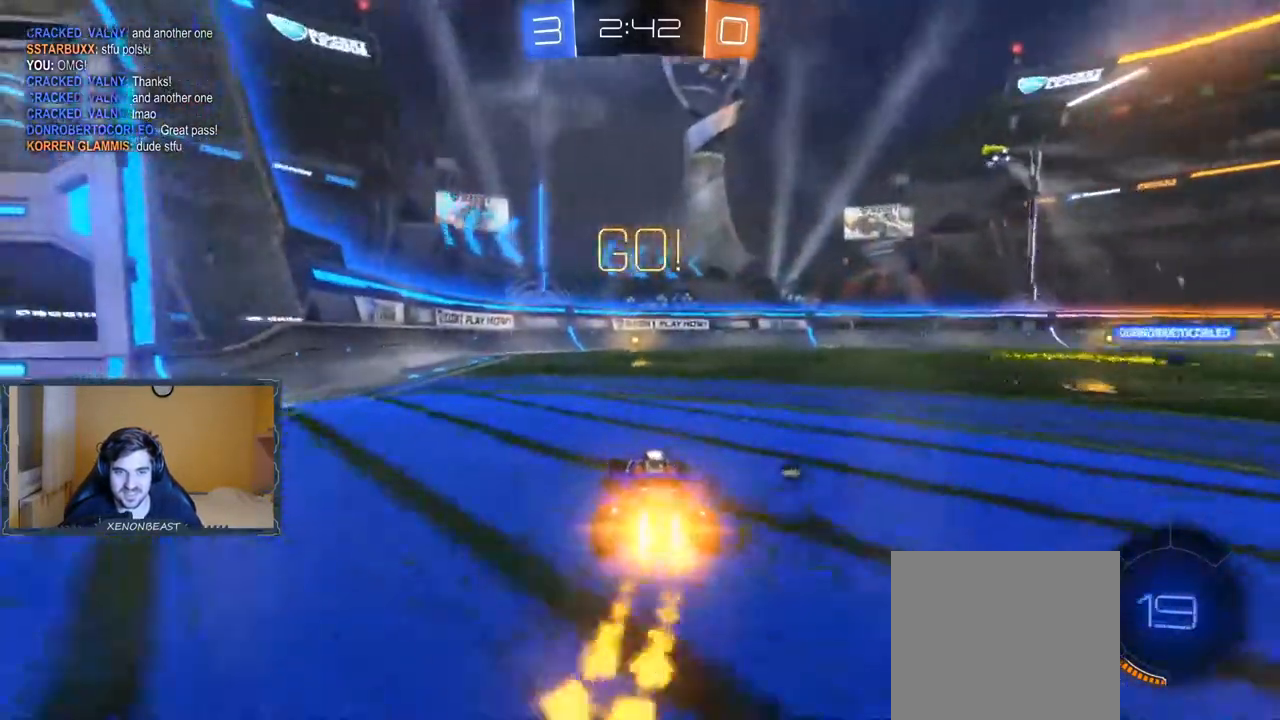
{"dt_ms": 500, "buttons": ["A", "R2"], "left_stick": "up", "right_stick": "center", "events": [[200, "left_stick", "center"], [383, "left_stick", "up"], [400, "B", "up"], [483, "A", "down"]]}
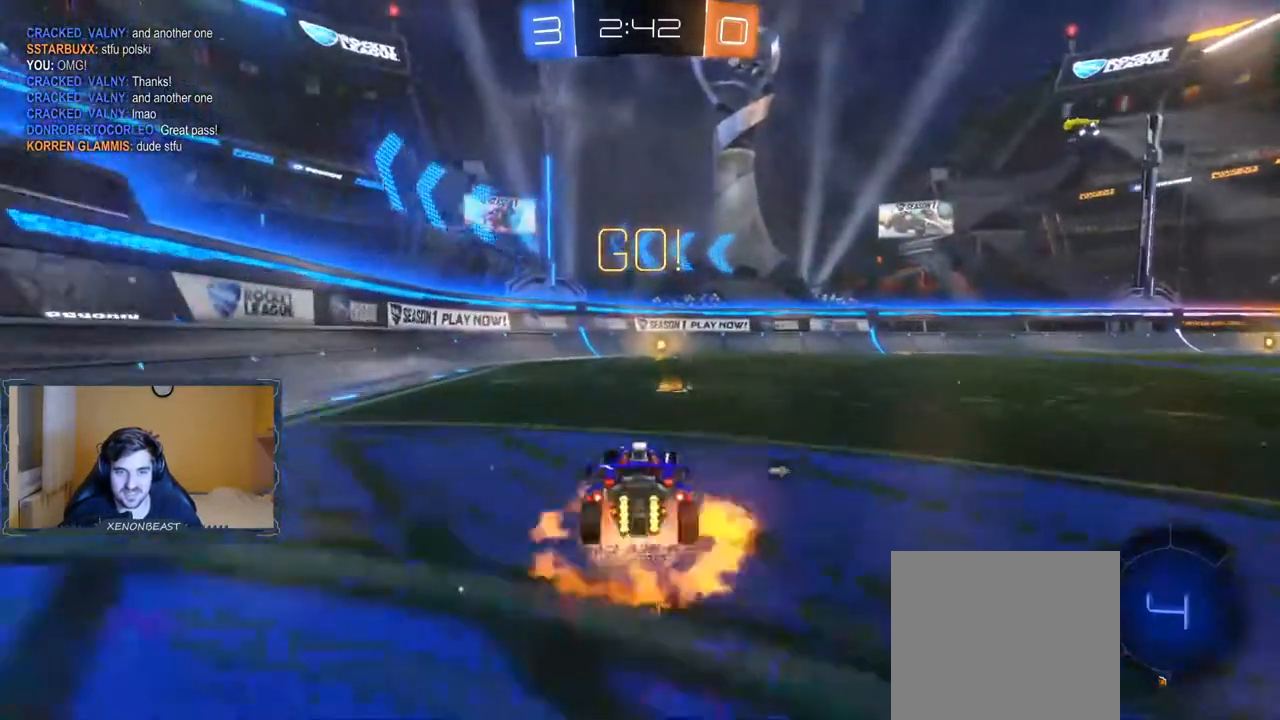
{"dt_ms": 500, "buttons": ["R2"], "left_stick": "center", "right_stick": "center", "events": [[50, "A", "up"], [117, "A", "down"], [183, "A", "up"], [333, "left_stick", "center"], [367, "Y", "down"], [467, "Y", "up"]]}
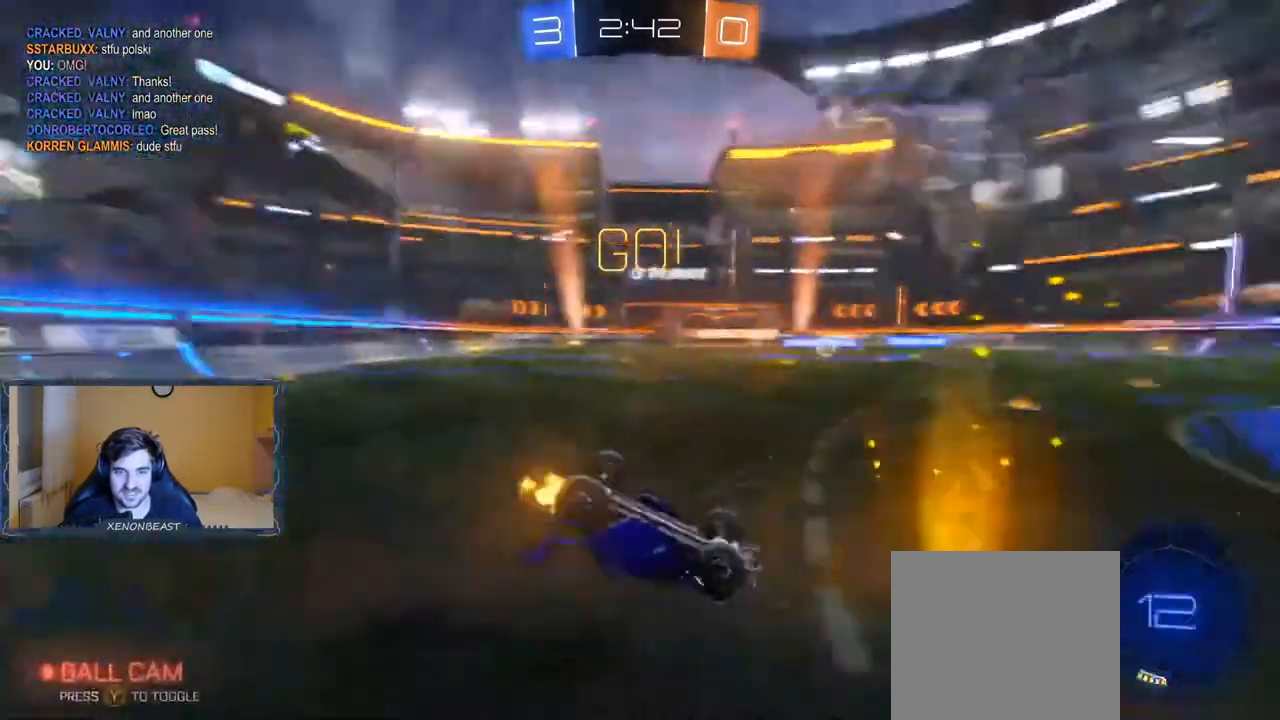
{"dt_ms": 500, "buttons": ["X", "R2"], "left_stick": "right", "right_stick": "center", "events": [[133, "left_stick", "right"], [400, "X", "down"]]}
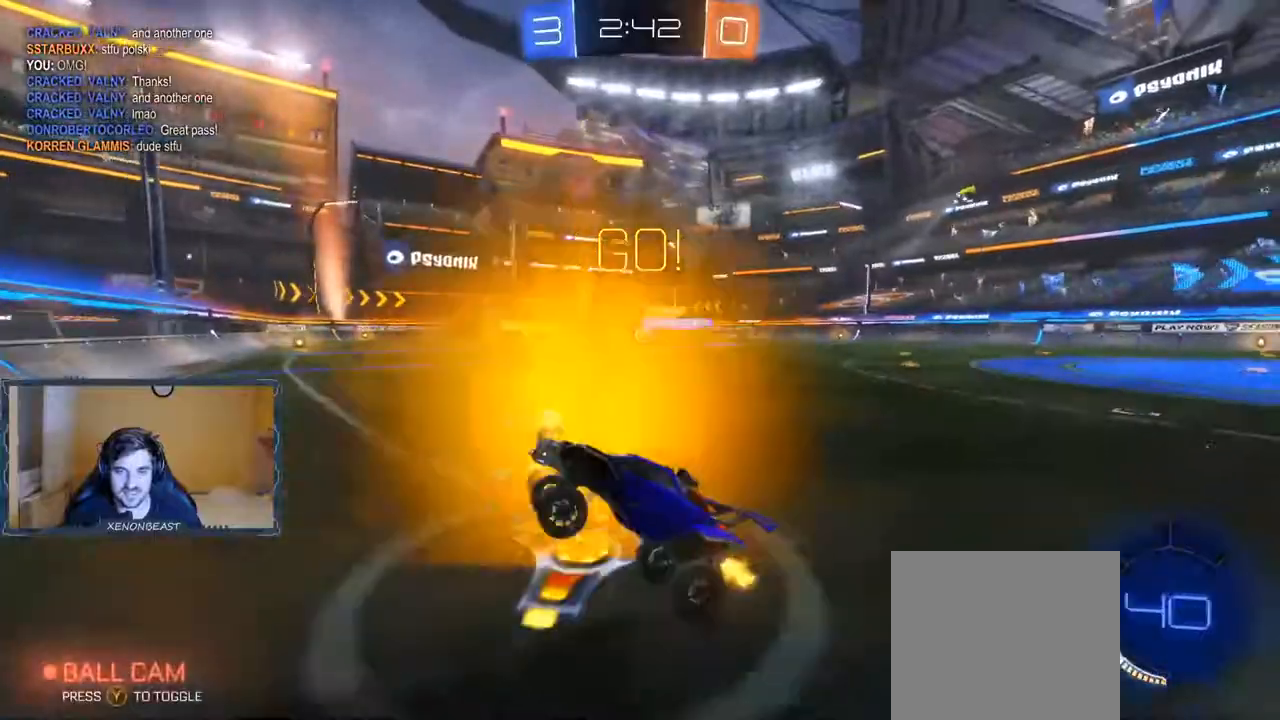
{"dt_ms": 500, "buttons": ["B", "X", "R2"], "left_stick": "right", "right_stick": "center", "events": [[67, "X", "up"], [500, "B", "down"], [500, "X", "down"]]}
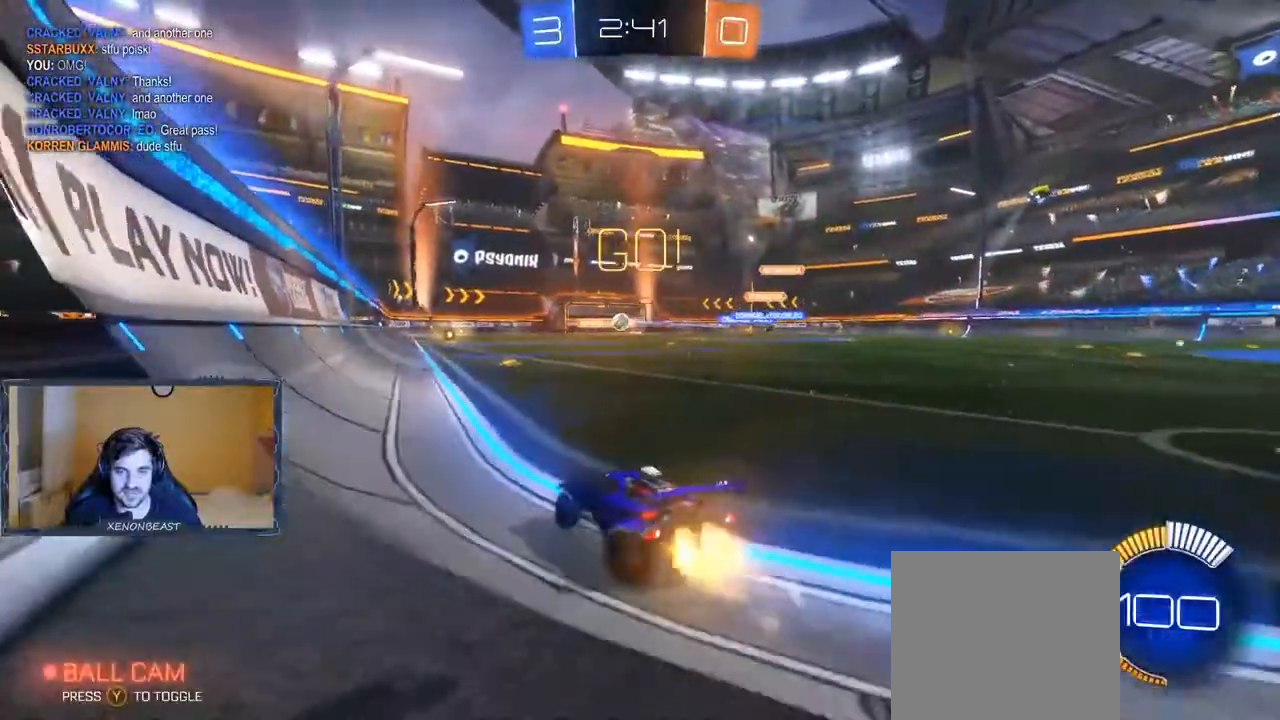
{"dt_ms": 500, "buttons": ["B", "R2"], "left_stick": "right", "right_stick": "center", "events": [[33, "left_stick", "center"], [217, "X", "up"], [283, "B", "up"], [283, "left_stick", "right"], [483, "B", "down"]]}
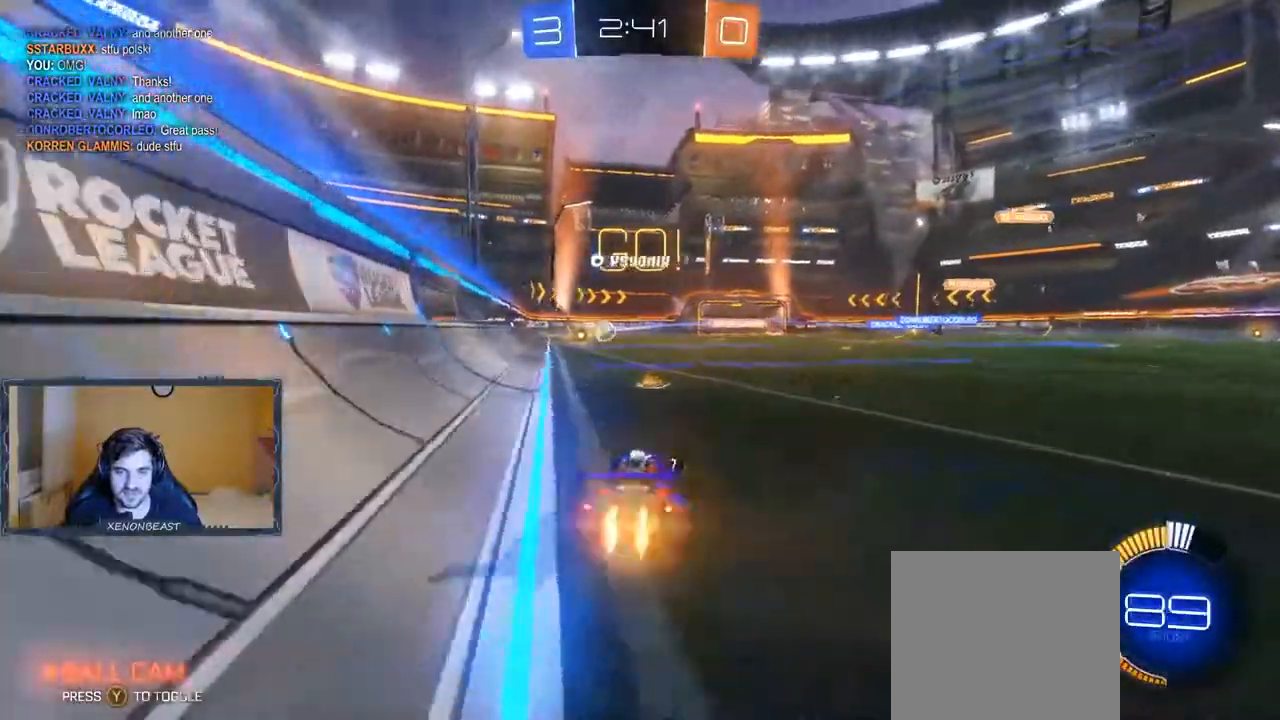
{"dt_ms": 1000, "buttons": ["R2"], "left_stick": "left", "right_stick": "center"}
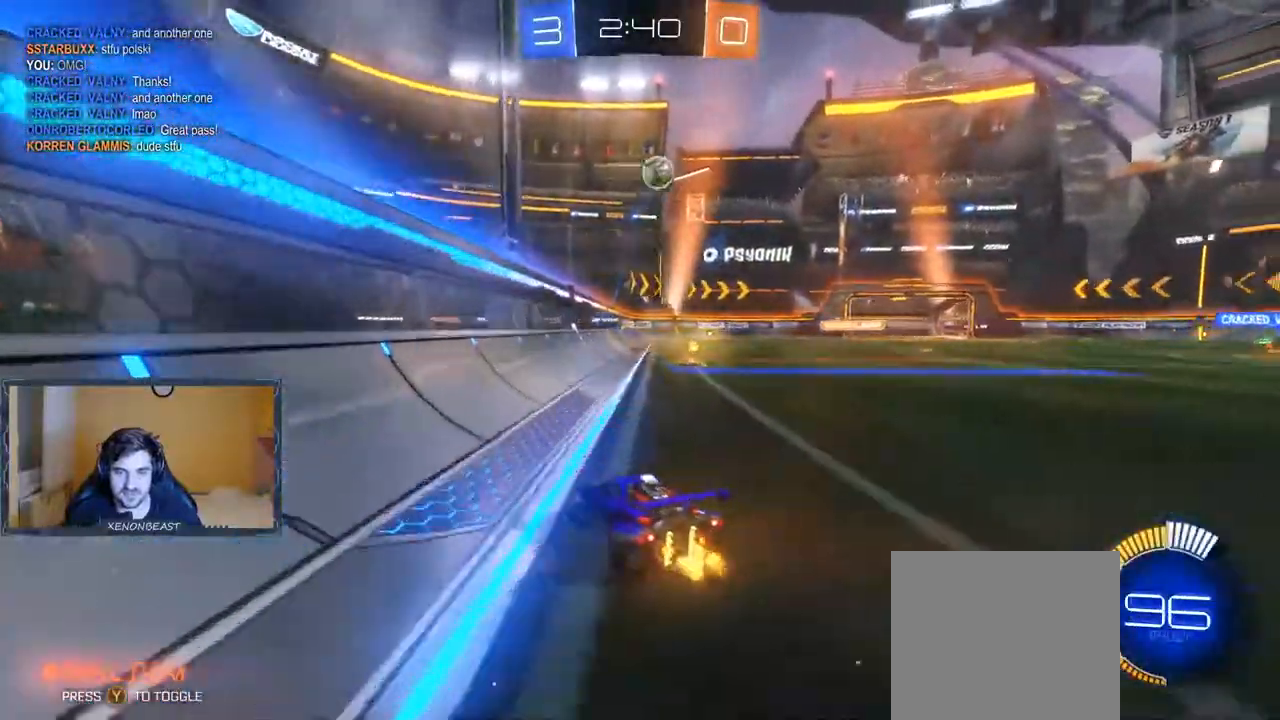
{"dt_ms": 500, "buttons": ["R2"], "left_stick": "left", "right_stick": "center", "events": [[33, "left_stick", "center"], [133, "left_stick", "left"]]}
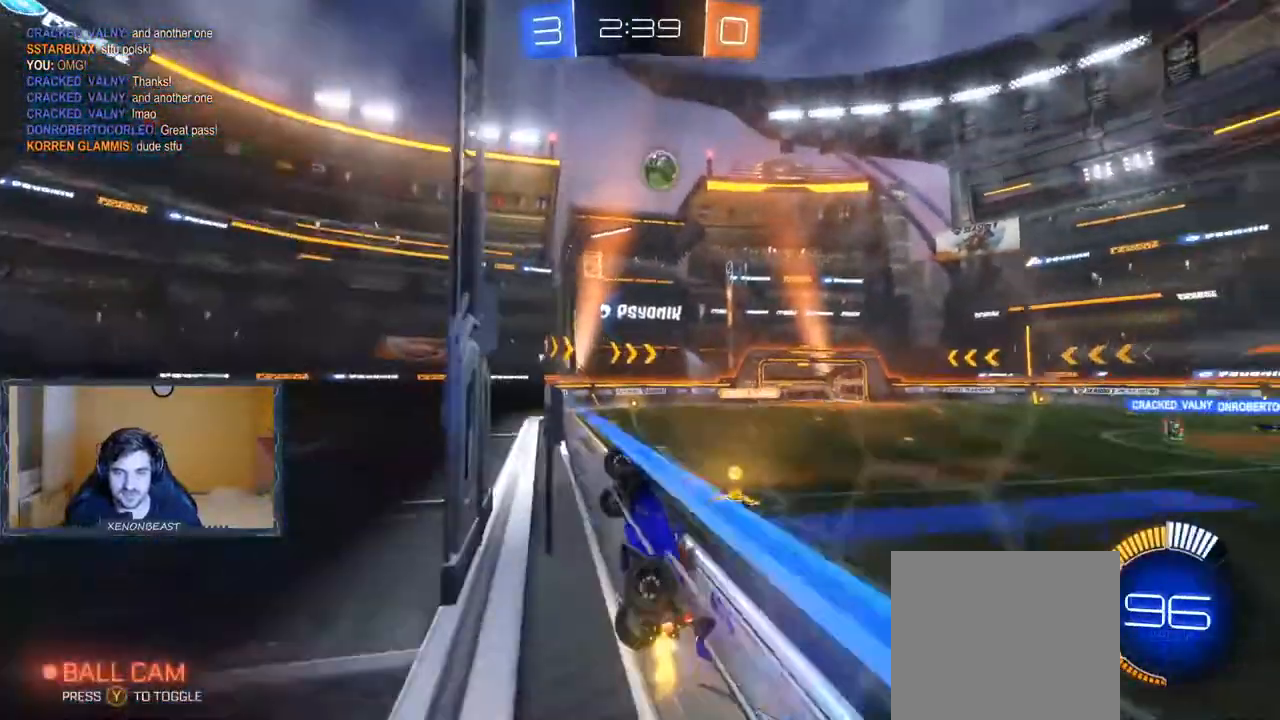
{"dt_ms": 1000, "buttons": [], "left_stick": "right", "right_stick": "center"}
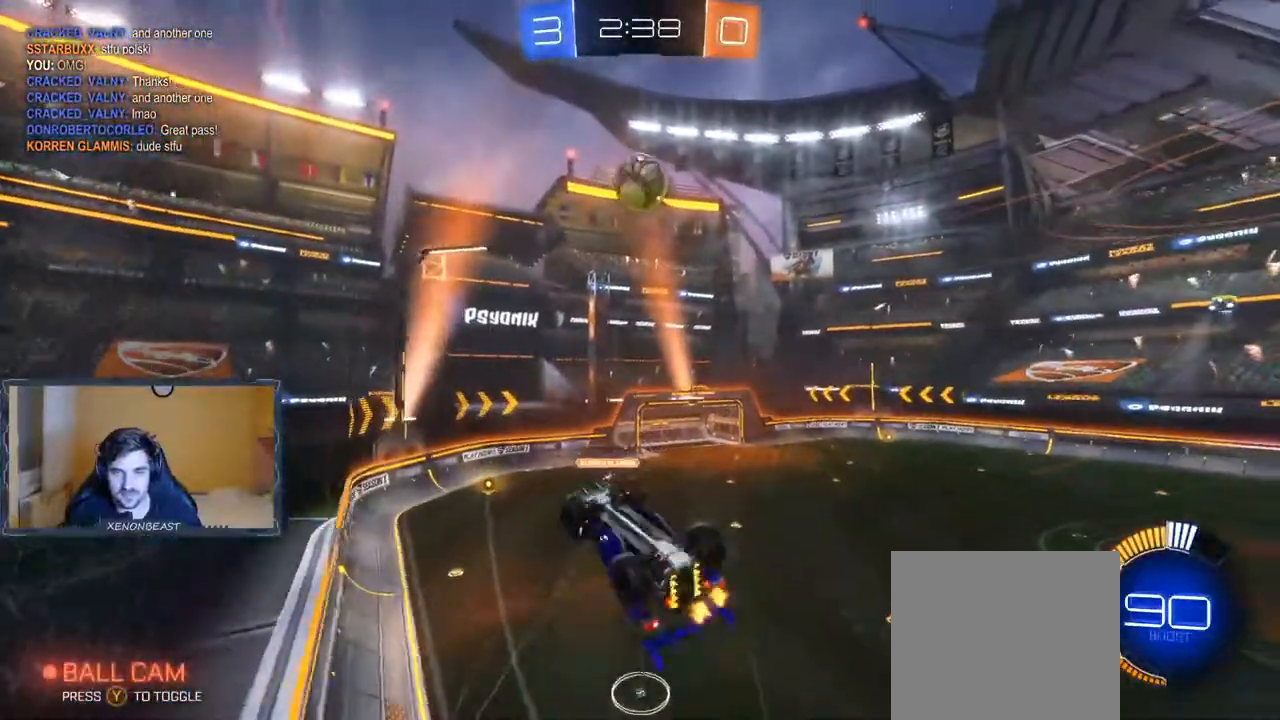
{"dt_ms": 500, "buttons": ["B", "L1"], "left_stick": "down", "right_stick": "center", "events": [[50, "left_stick", "center"], [283, "left_stick", "down"], [450, "B", "down"], [500, "L1", "down"]]}
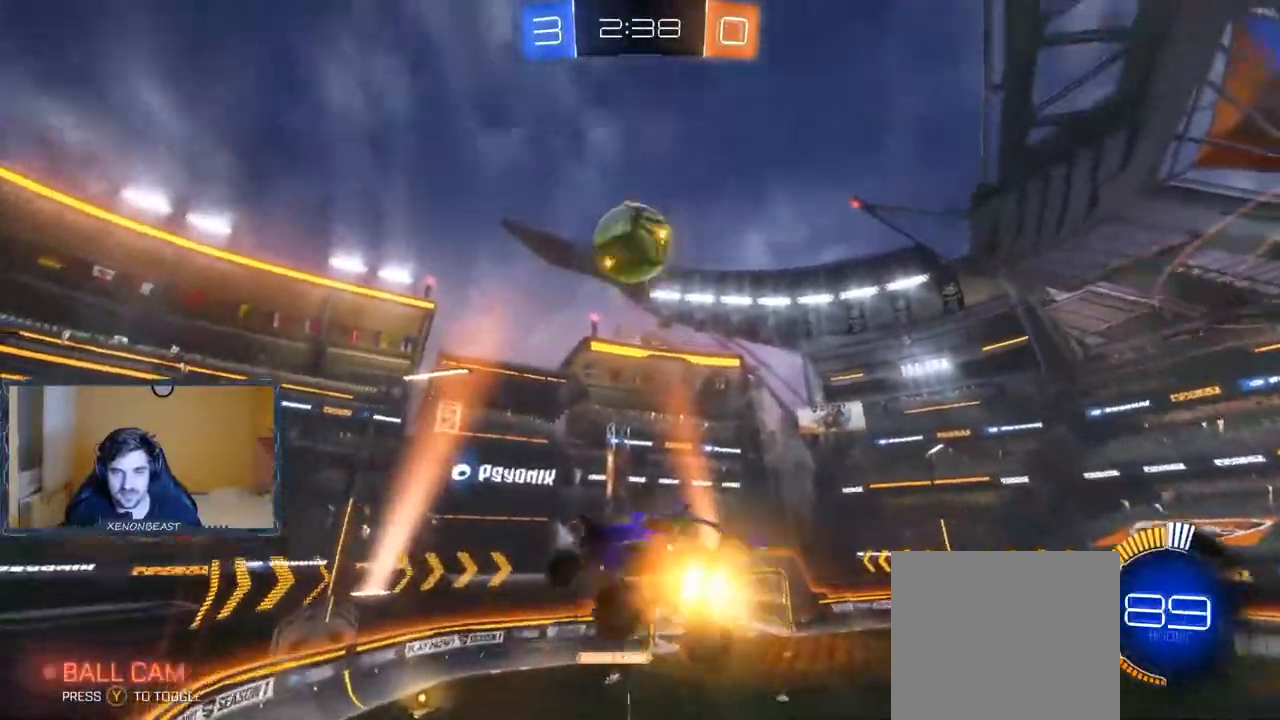
{"dt_ms": 500, "buttons": [], "left_stick": "down", "right_stick": "center", "events": [[117, "B", "up"], [167, "L1", "up"]]}
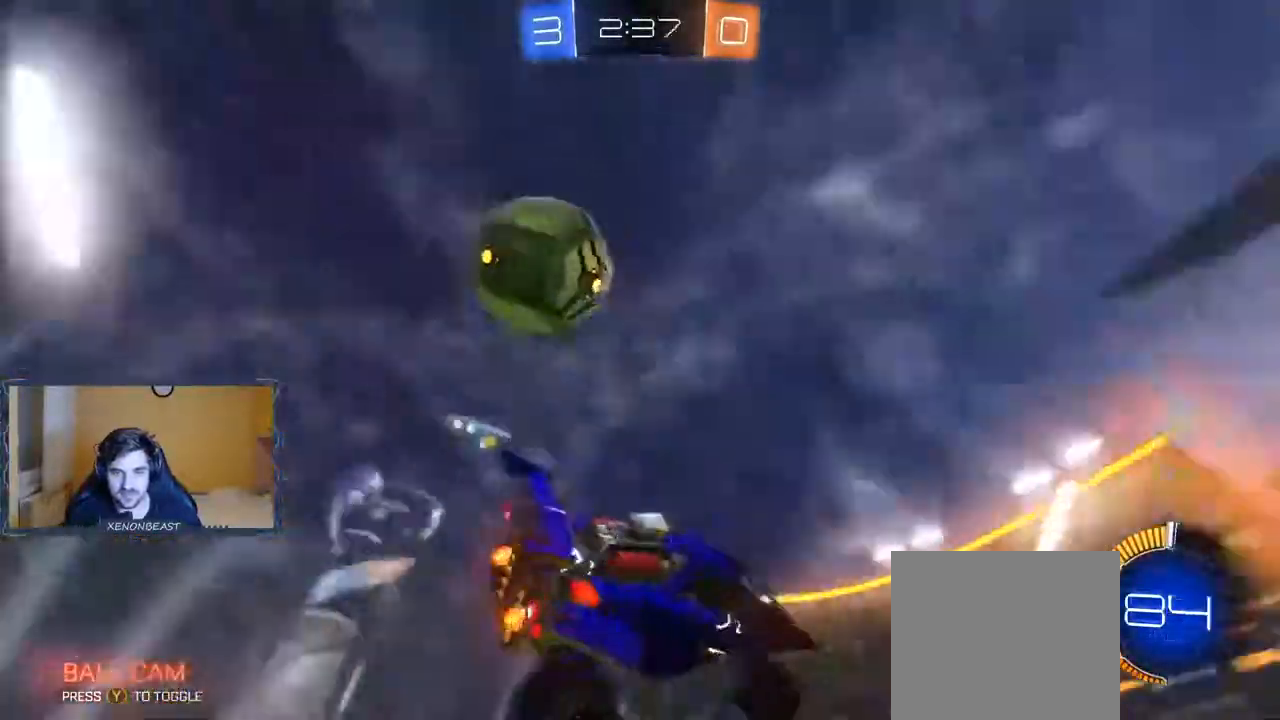
{"dt_ms": 500, "buttons": ["R2"], "left_stick": "center", "right_stick": "center", "events": [[67, "R2", "down"], [183, "left_stick", "left"], [317, "left_stick", "center"]]}
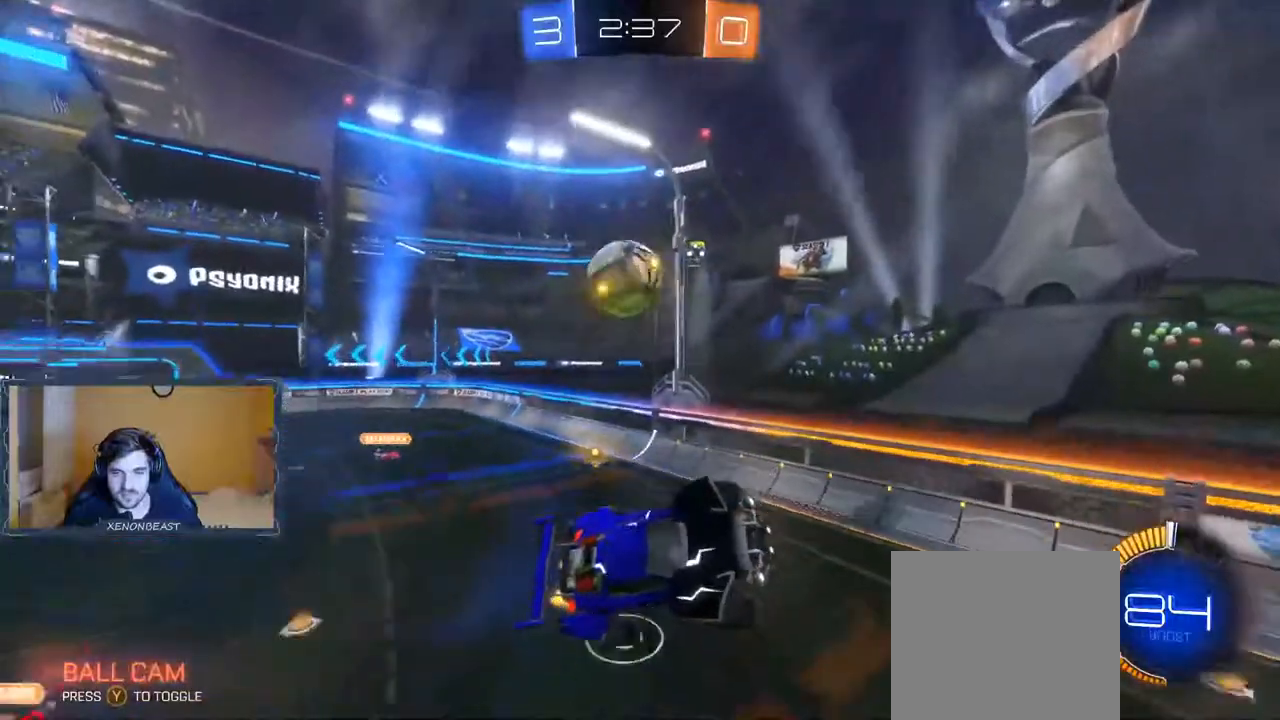
{"dt_ms": 500, "buttons": ["R2"], "left_stick": "center", "right_stick": "center", "events": [[350, "left_stick", "left"], [500, "left_stick", "center"]]}
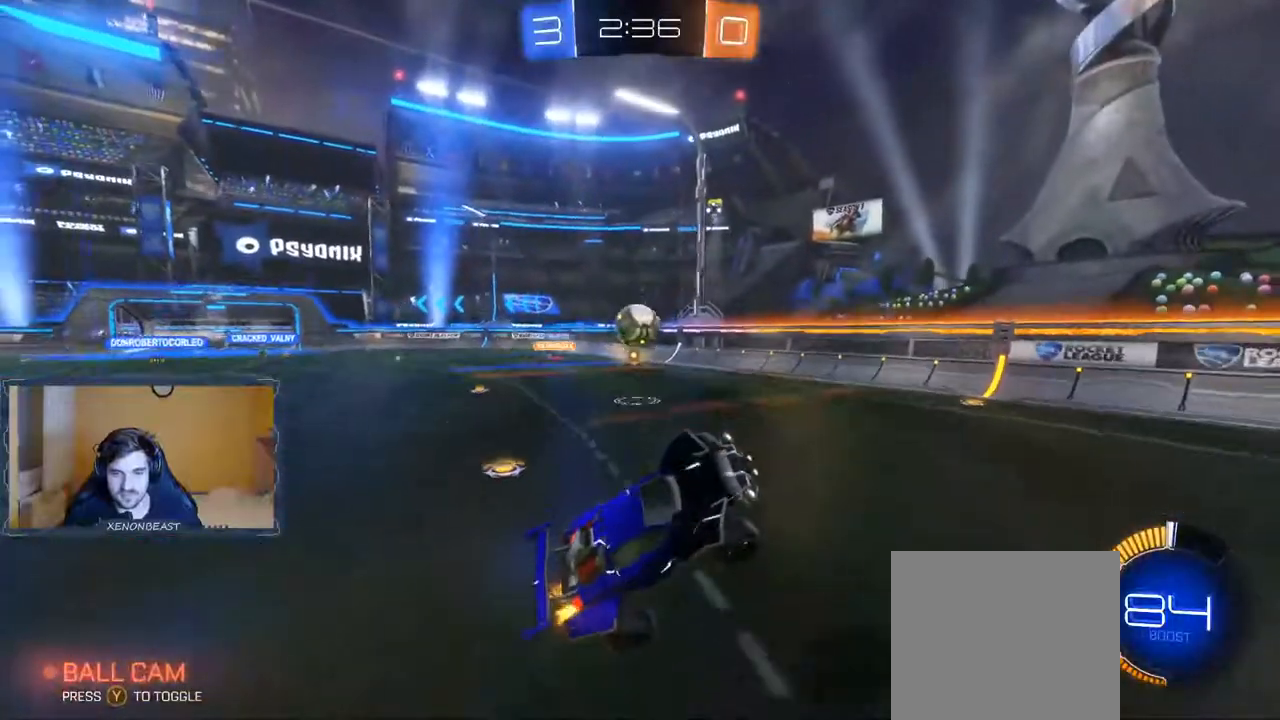
{"dt_ms": 500, "buttons": ["R2"], "left_stick": "left", "right_stick": "center", "events": [[317, "left_stick", "left"]]}
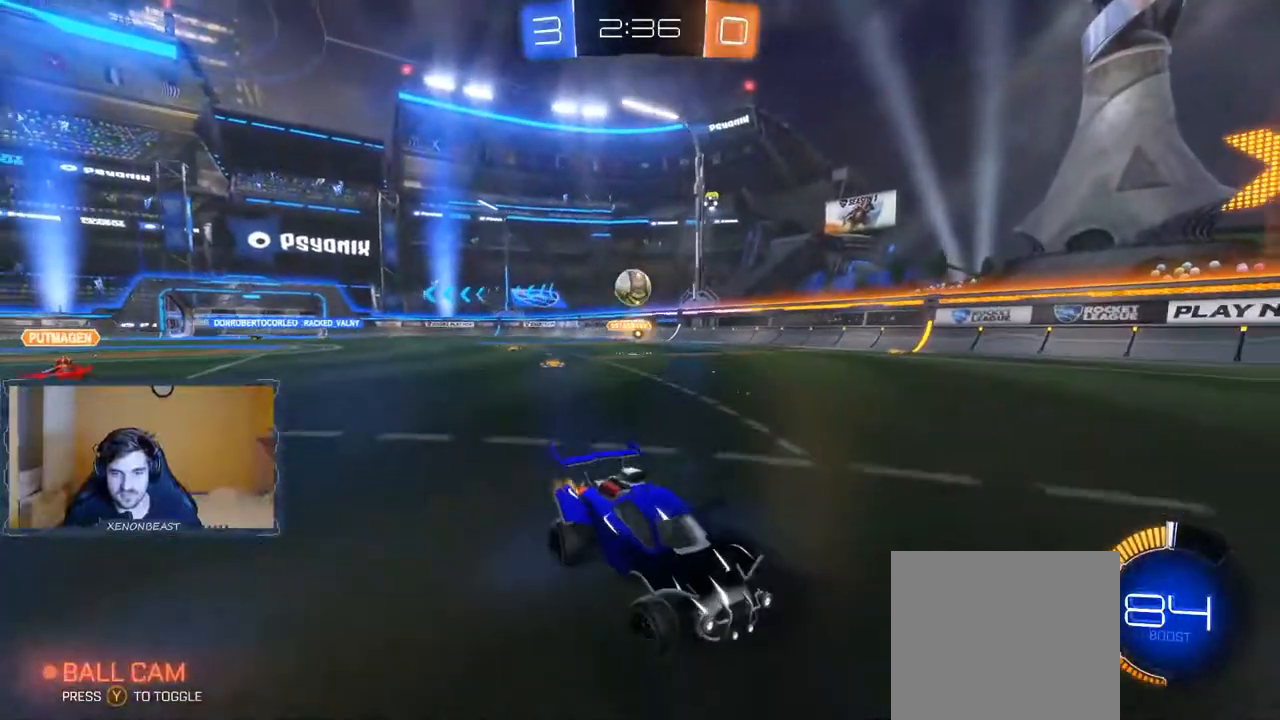
{"dt_ms": 500, "buttons": ["B", "R2"], "left_stick": "left", "right_stick": "center", "events": [[333, "B", "down"]]}
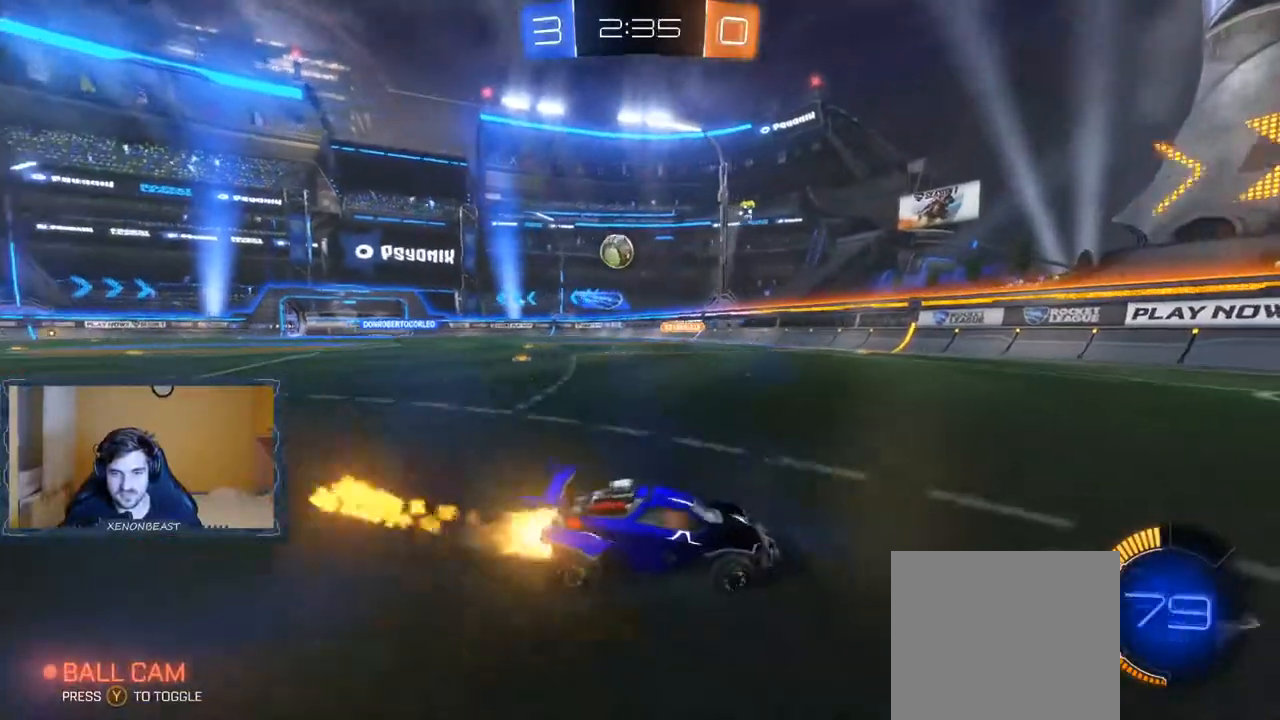
{"dt_ms": 500, "buttons": ["R2"], "left_stick": "right", "right_stick": "center", "events": [[183, "B", "up"], [333, "left_stick", "center"], [417, "left_stick", "right"]]}